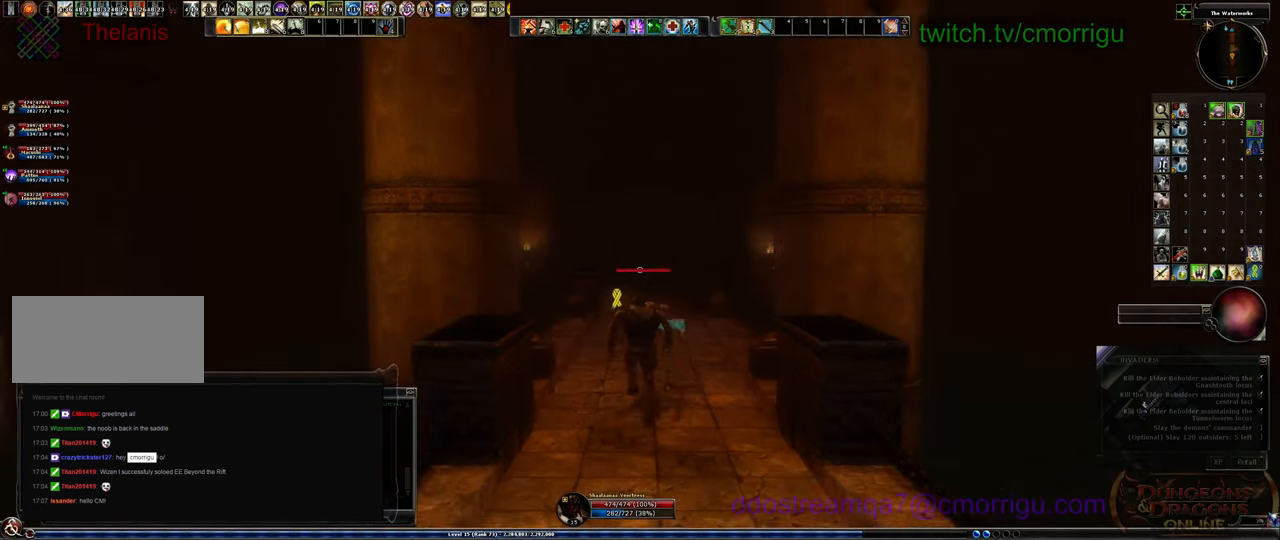
Gameplay with keyboard; each line is a JSON object with the keys held at the frame after it. "events" lists presses ("down") and releases ("up") of ".", "/", "0", "1", "2", "3", "4", "5", "6", "7", "8", "9", "a", "b", "backslash", "backspace", "c", "caps_lock", "comma", "ctrl_l", "ctrl_r", "d", "e", "equals", "escape", "f", "f1", "f10", "f11", "f12", "f2", "f3", "f4", "f5", "f6", "f7", "f8", "f9", "g", "h", "i", "j", "k", "l", "lbracket", "m", "minus", "n", "o", "p", "q", "quote", "r", "rbracket", "return", "s", "semicolon", "shift_l", "shift_r", "space", "t", "tab", "tilde", "u", "v", "w", "x", "y" and "z" between this image and that frame as [ms after this image, input, new state], when the widget could be followed in between. No other keys are recorded. Mouse input is not recorded.
{"keys": ["w"], "events": [[34, "m", "down"], [200, "m", "up"]]}
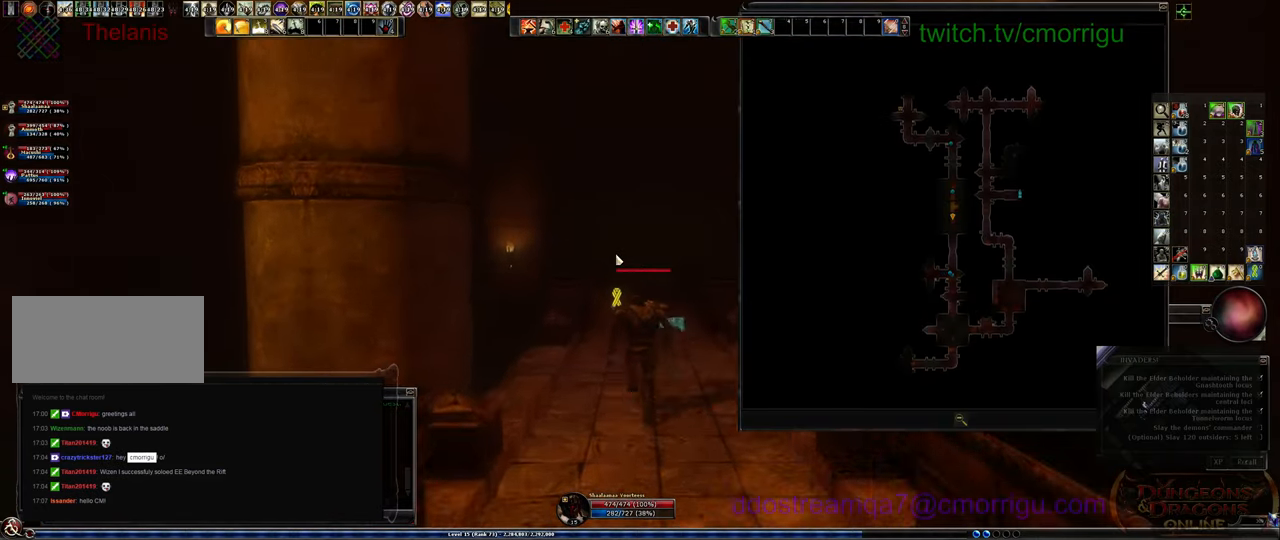
{"keys": ["w"], "events": []}
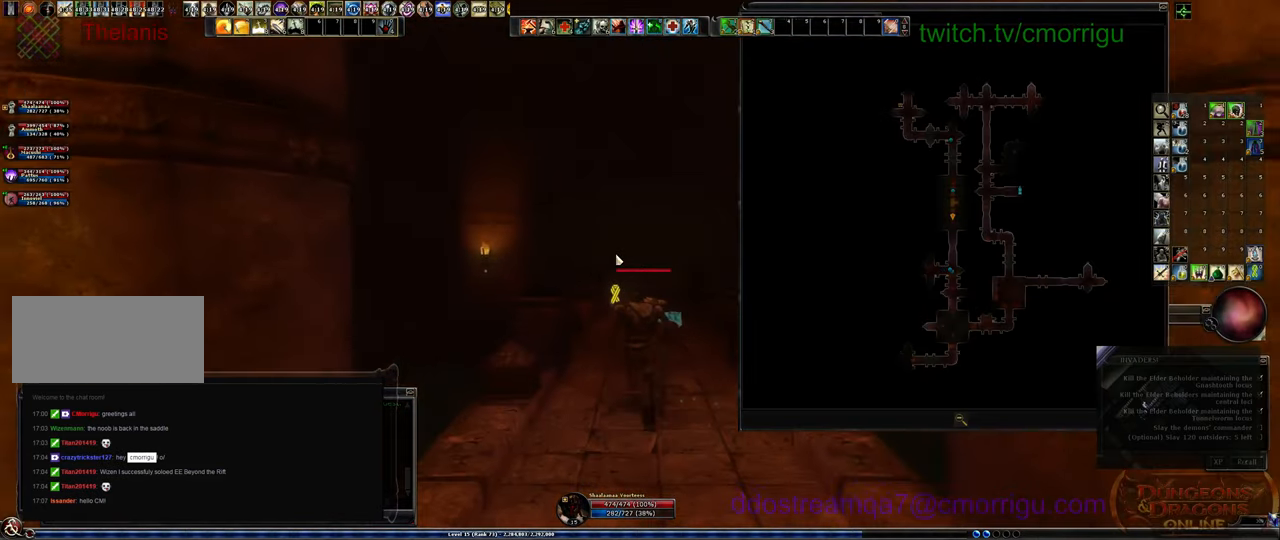
{"keys": ["w"], "events": []}
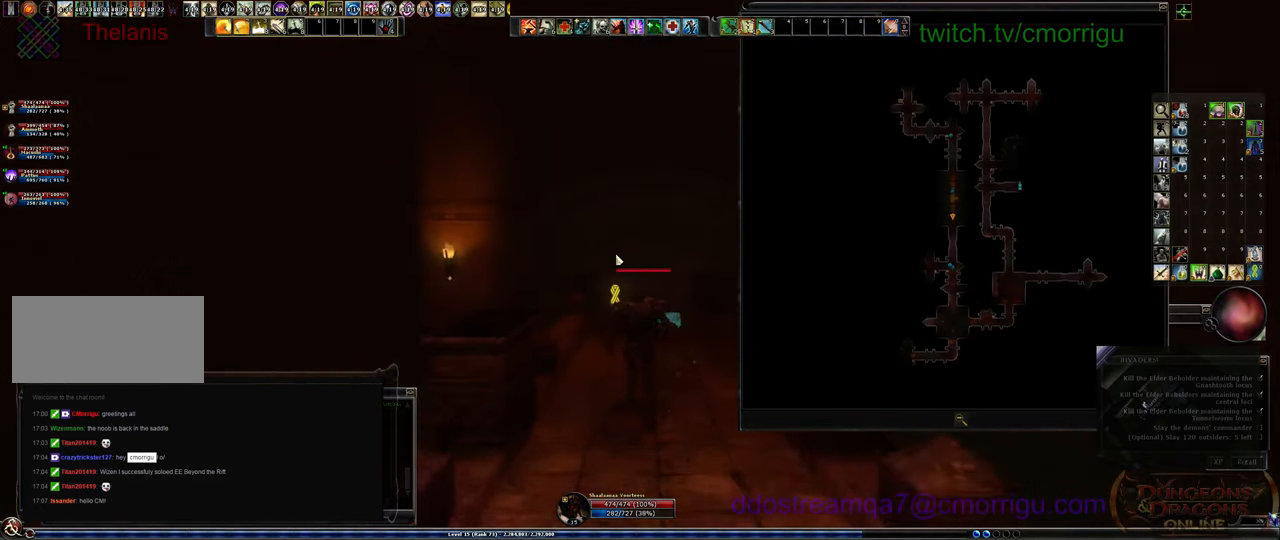
{"keys": ["w"], "events": []}
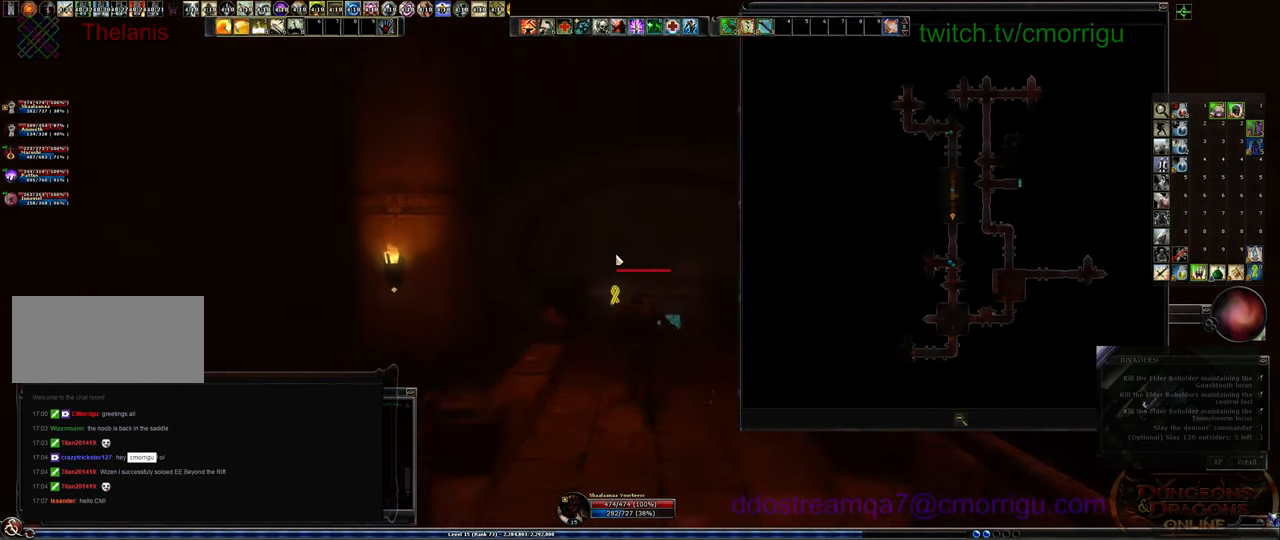
{"keys": ["w"], "events": []}
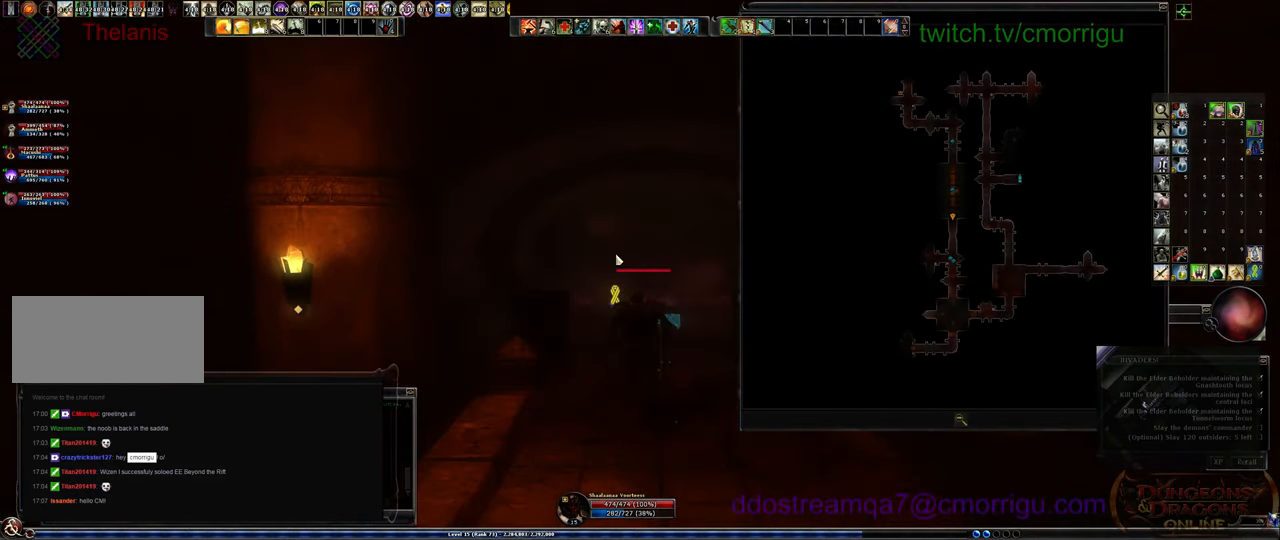
{"keys": ["w"], "events": []}
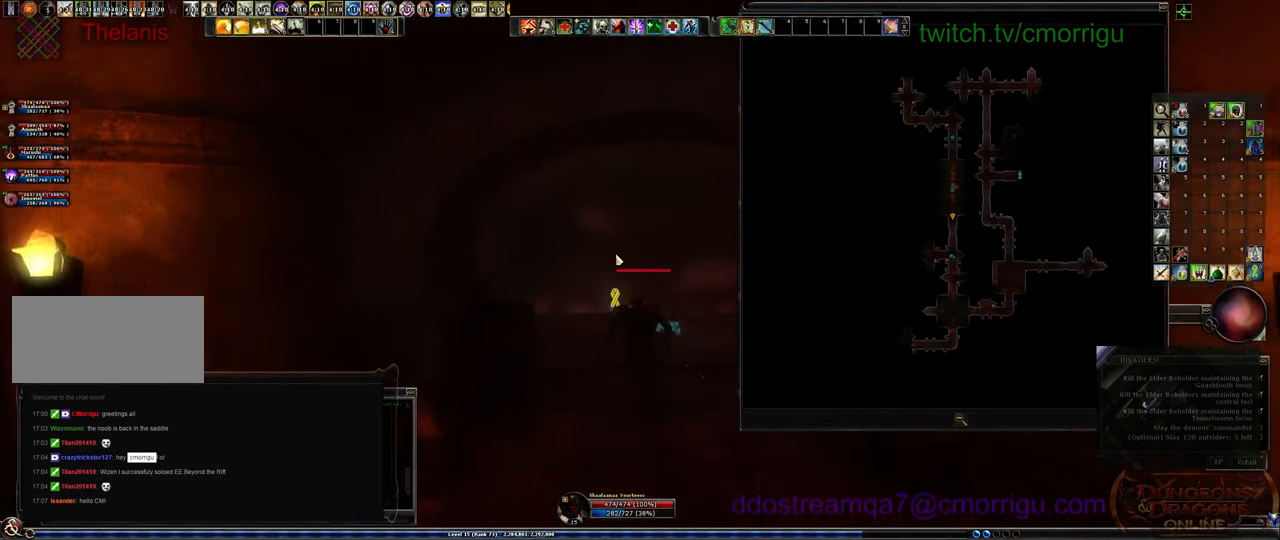
{"keys": ["w"], "events": []}
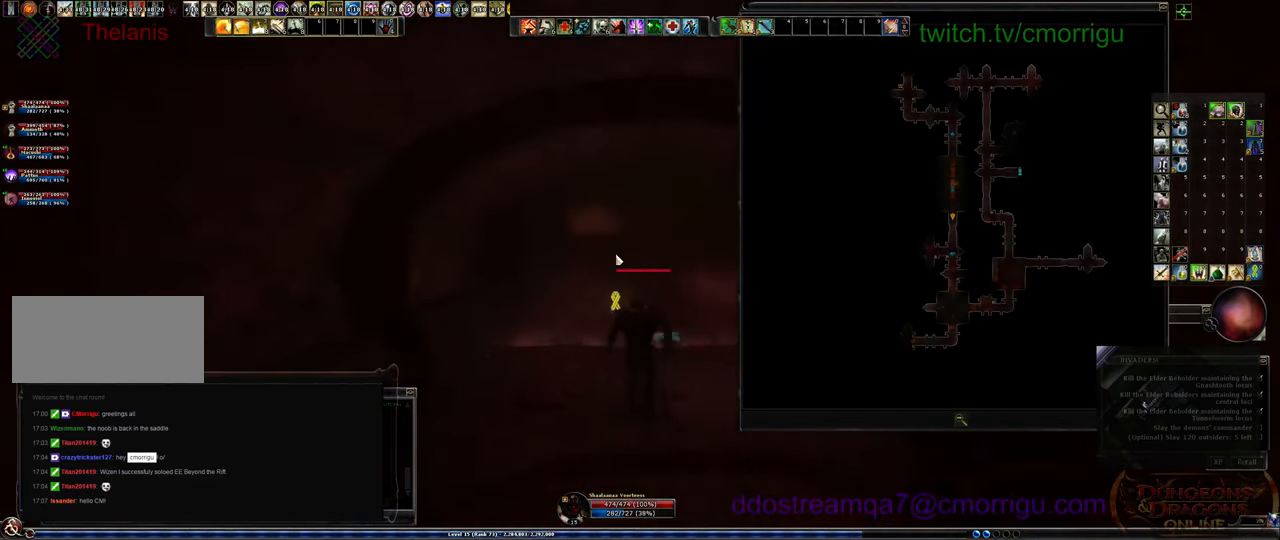
{"keys": ["w"], "events": []}
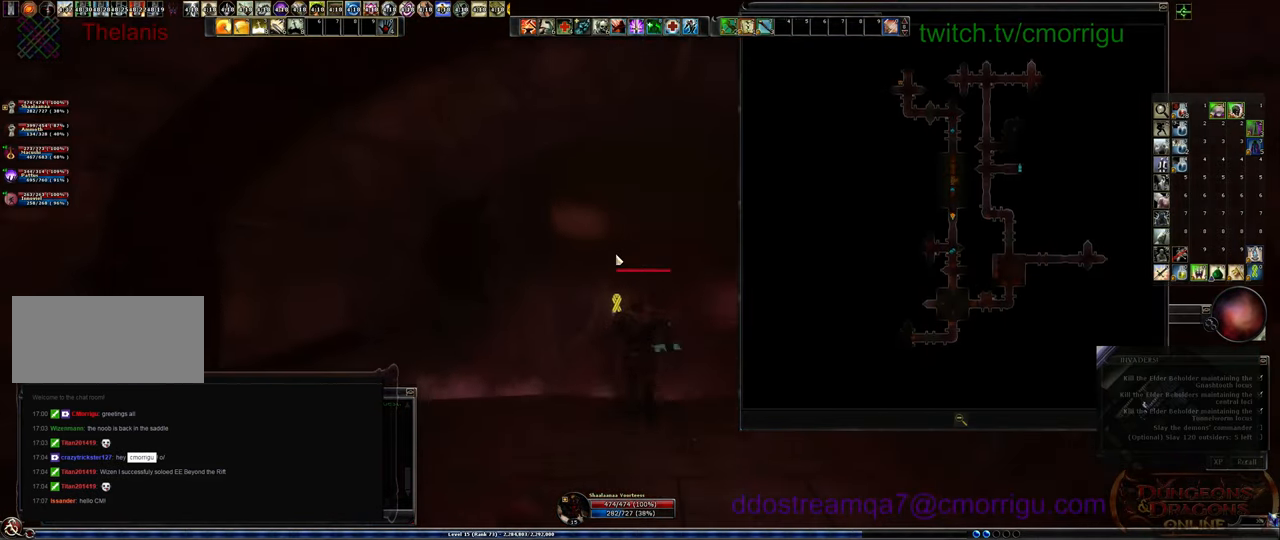
{"keys": ["w"], "events": []}
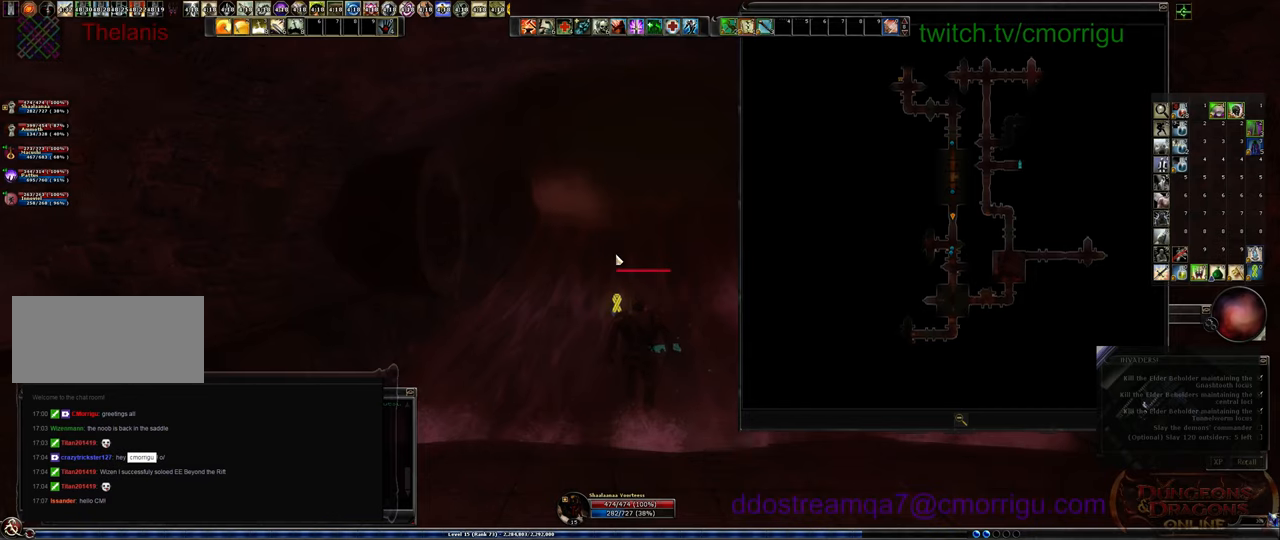
{"keys": ["w"], "events": []}
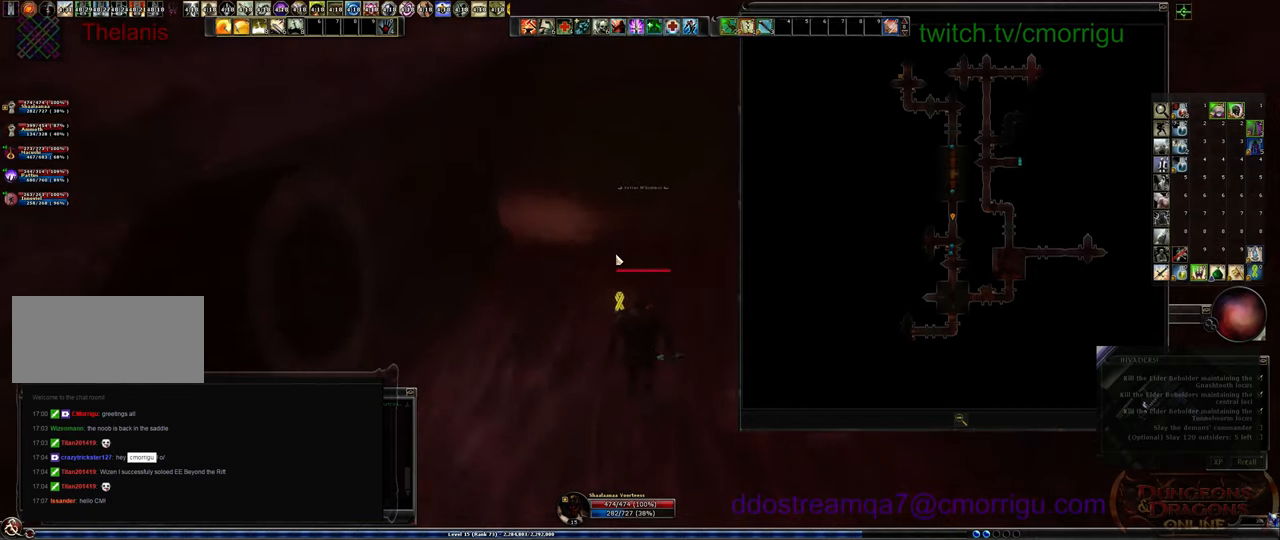
{"keys": ["w"], "events": []}
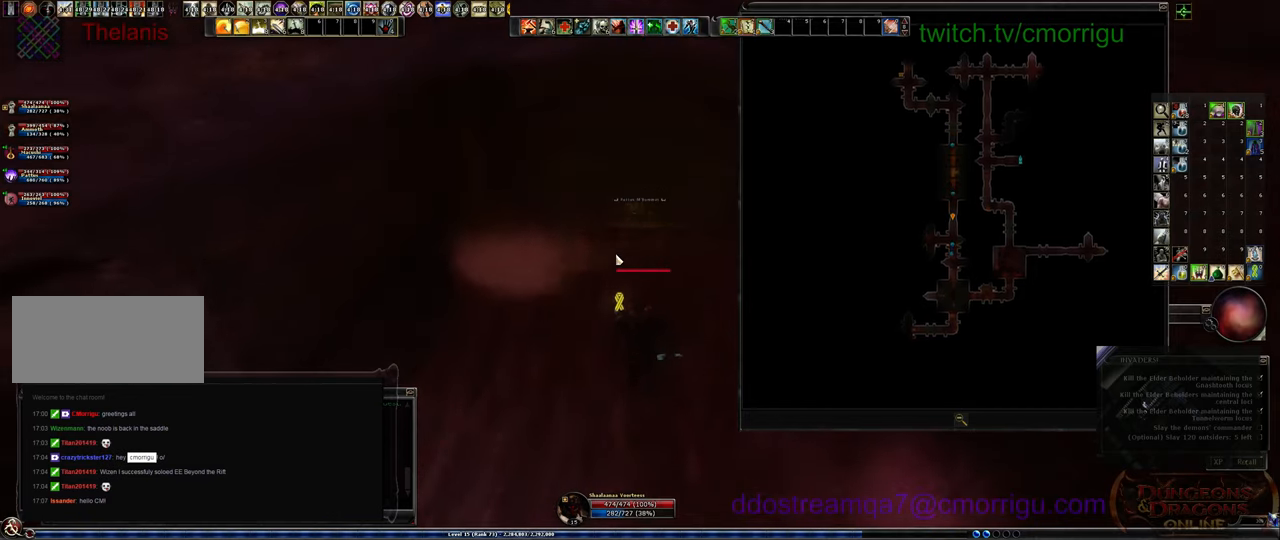
{"keys": ["w"], "events": []}
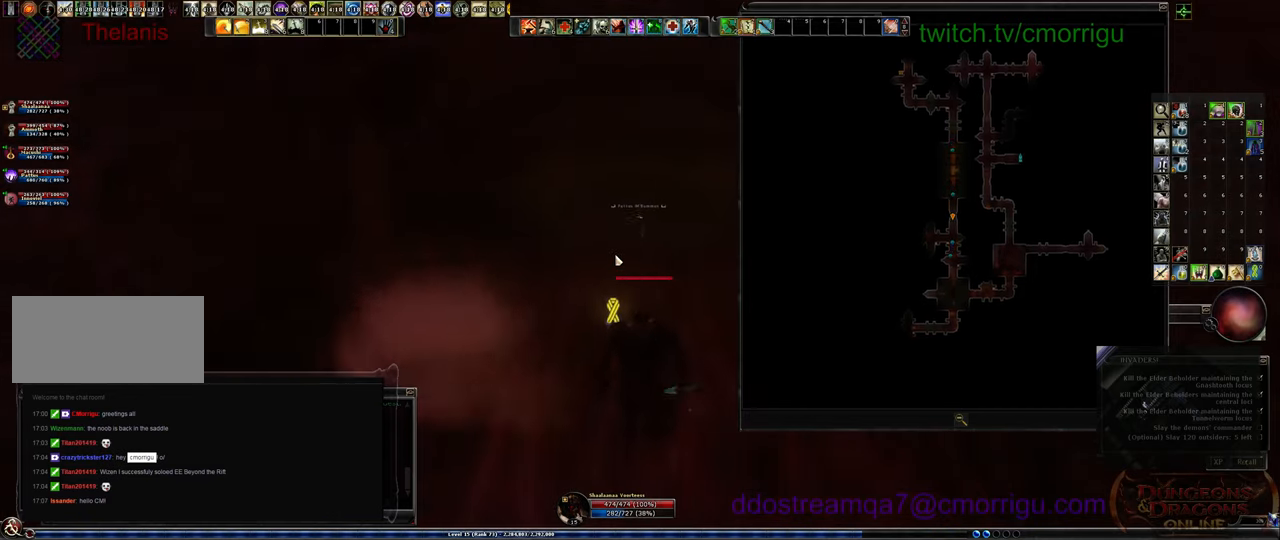
{"keys": ["w"], "events": []}
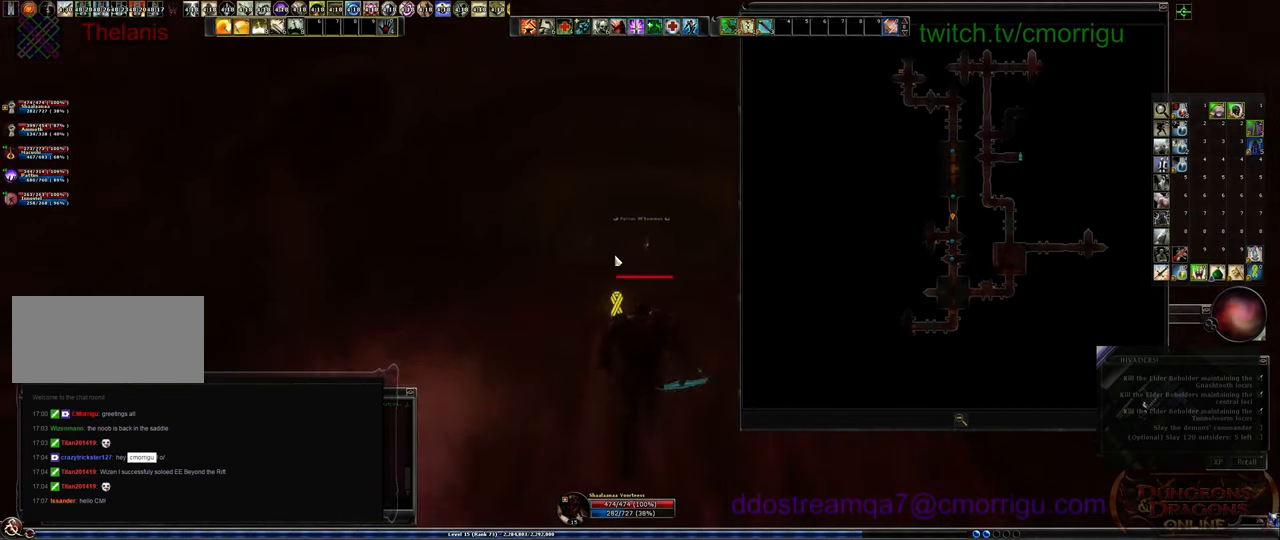
{"keys": ["w"], "events": []}
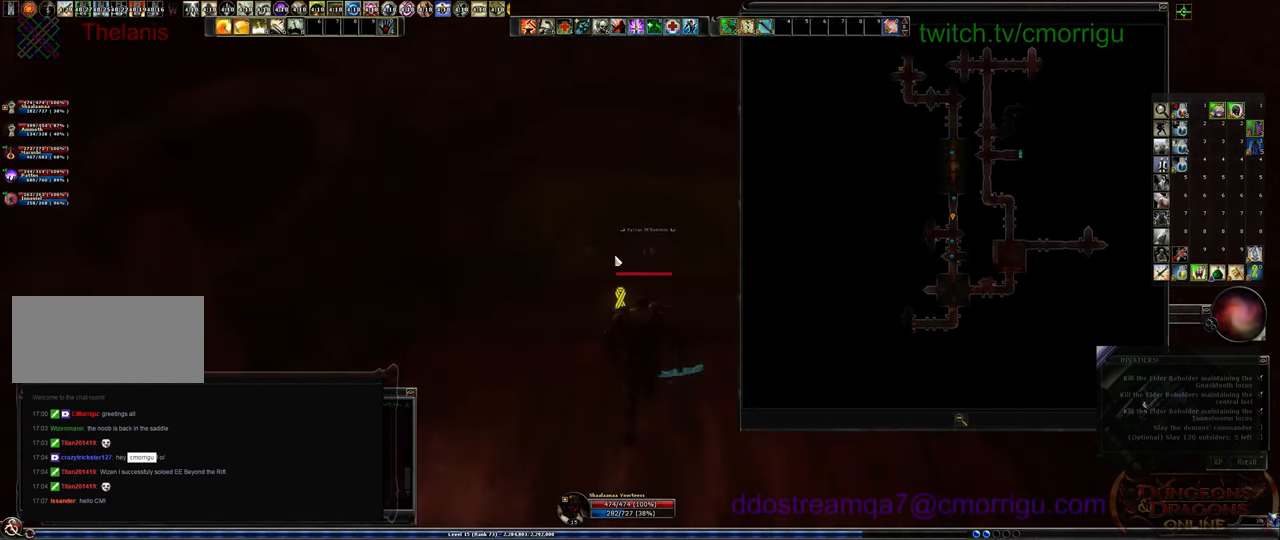
{"keys": ["w"], "events": []}
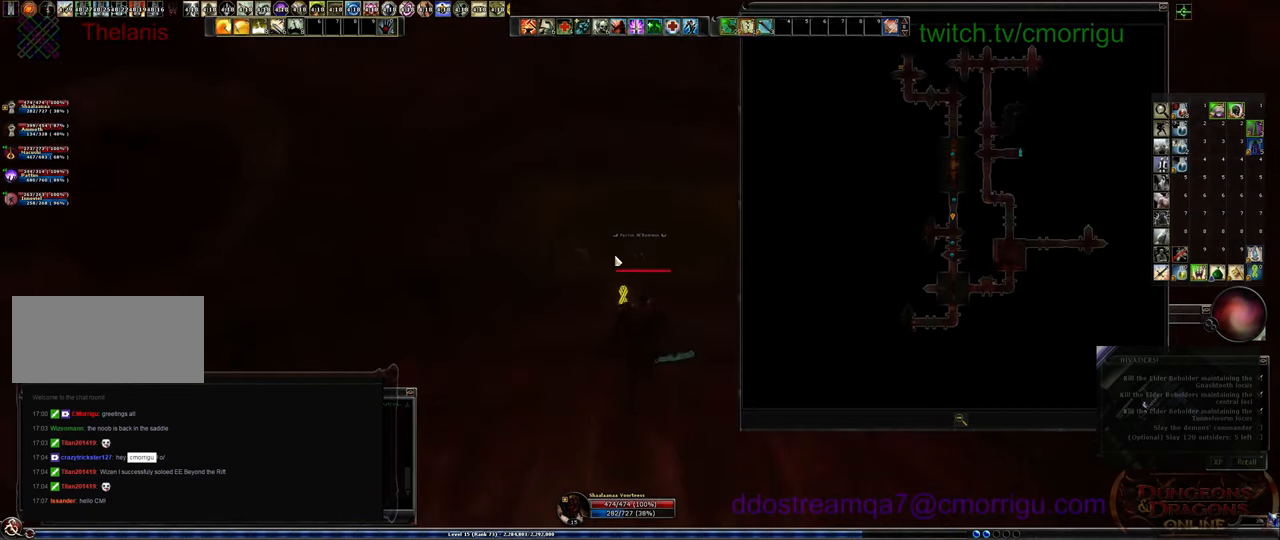
{"keys": ["w"], "events": []}
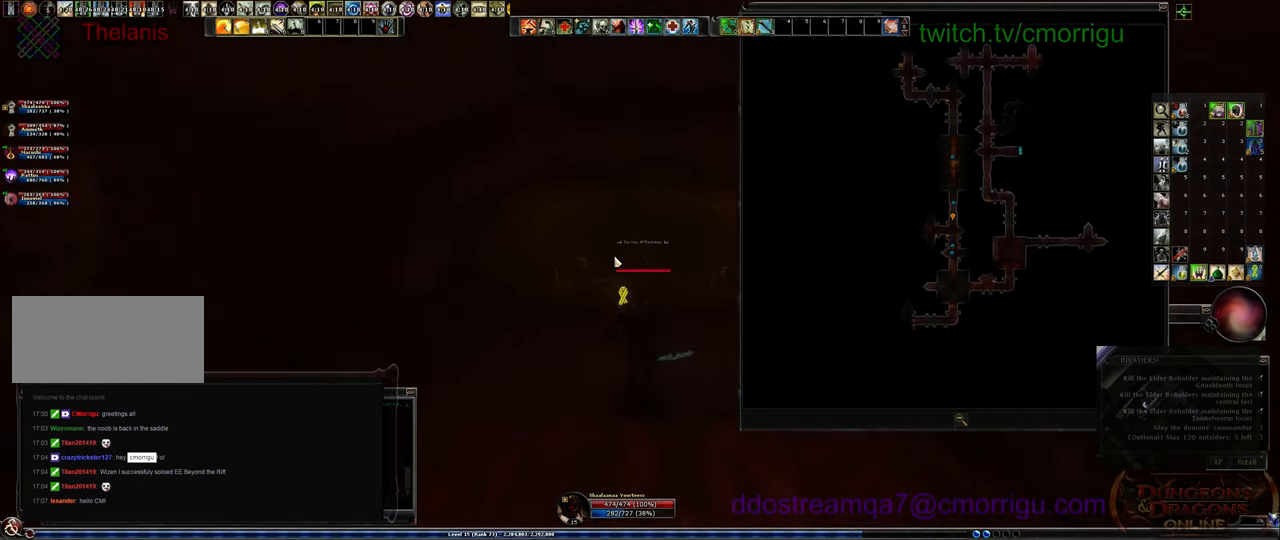
{"keys": ["w"], "events": []}
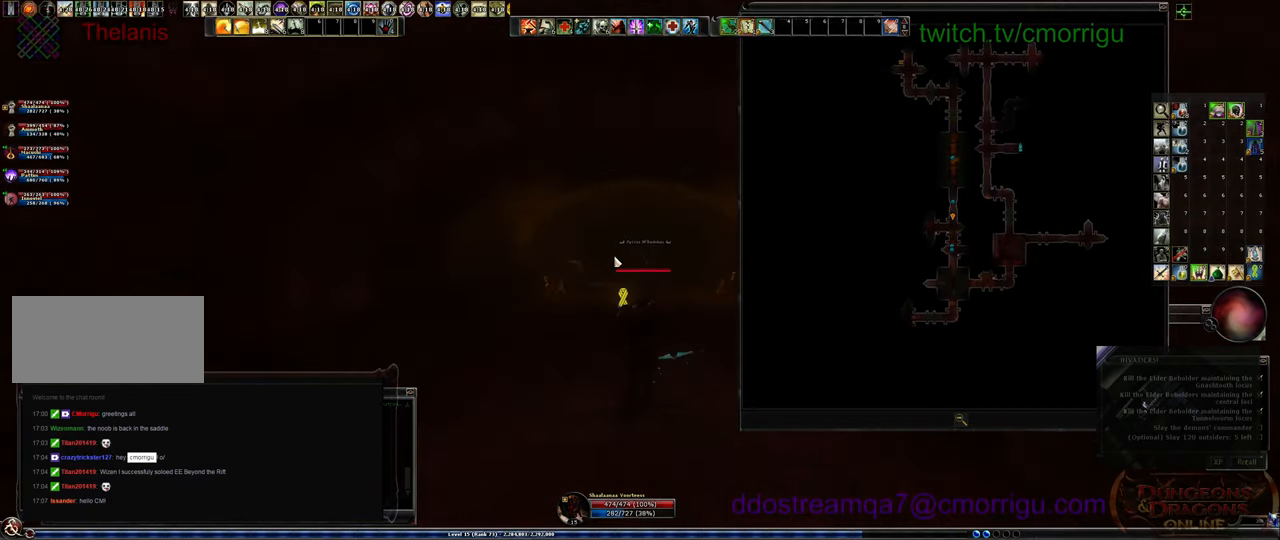
{"keys": ["w"], "events": []}
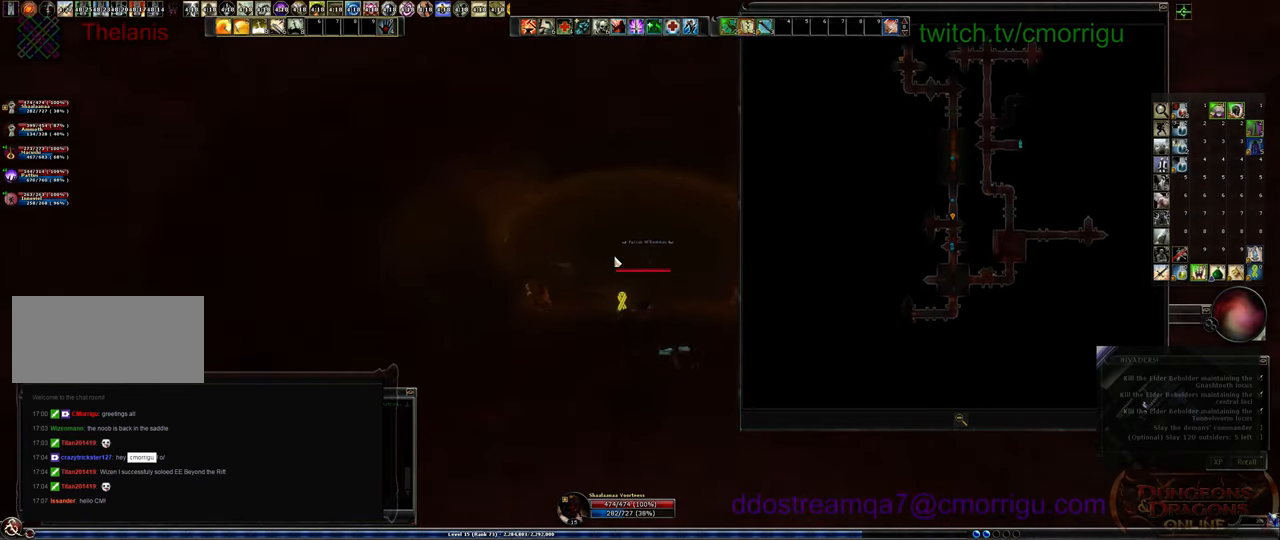
{"keys": ["w"], "events": []}
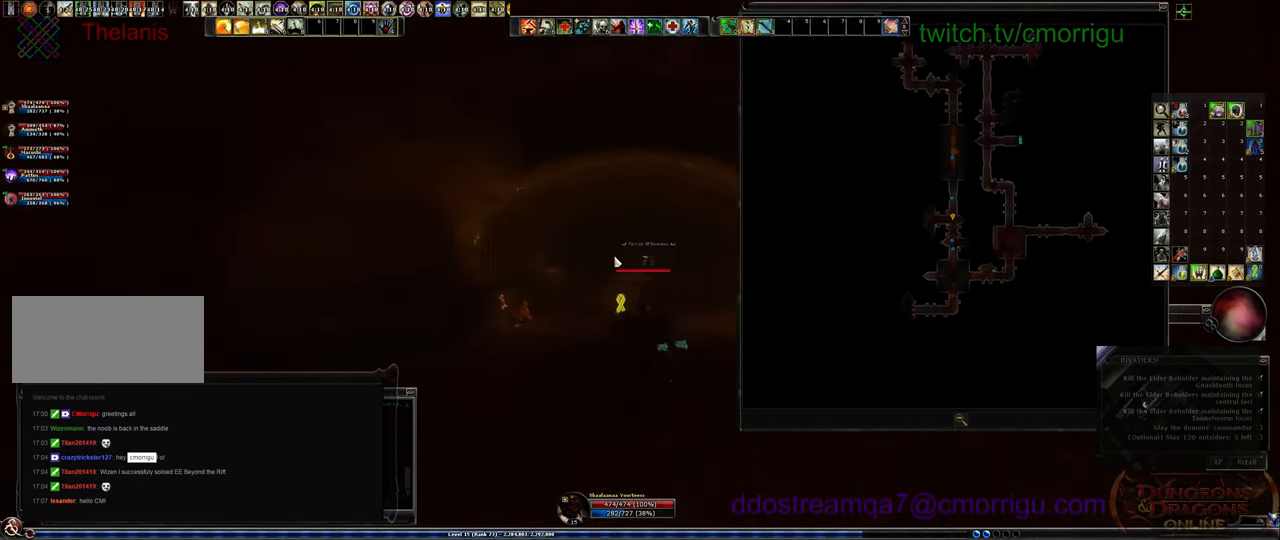
{"keys": ["w"], "events": []}
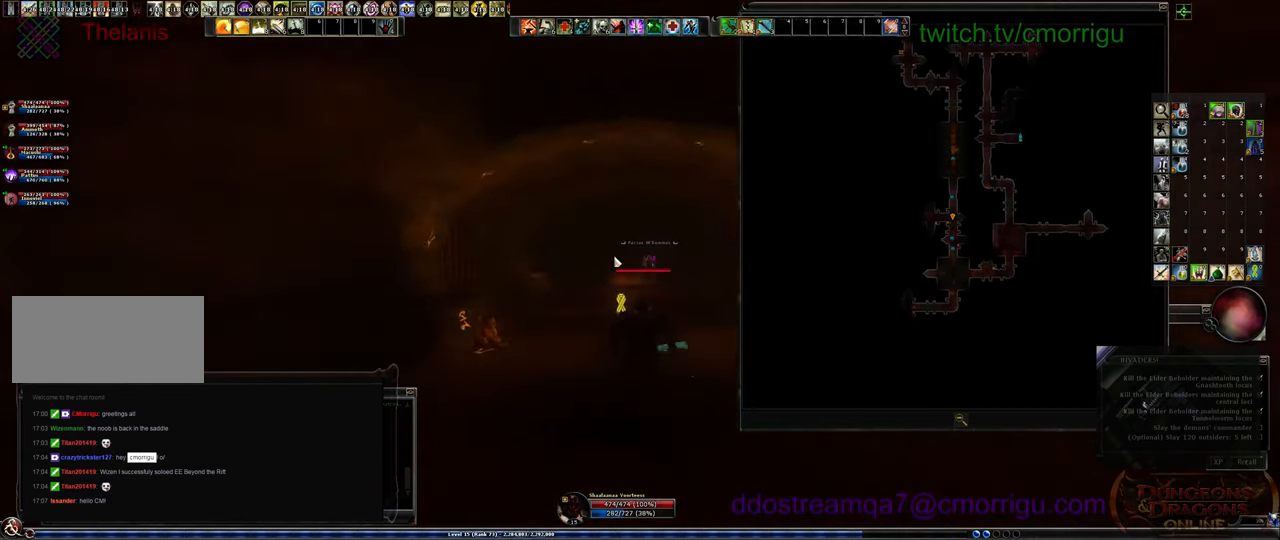
{"keys": ["w"], "events": []}
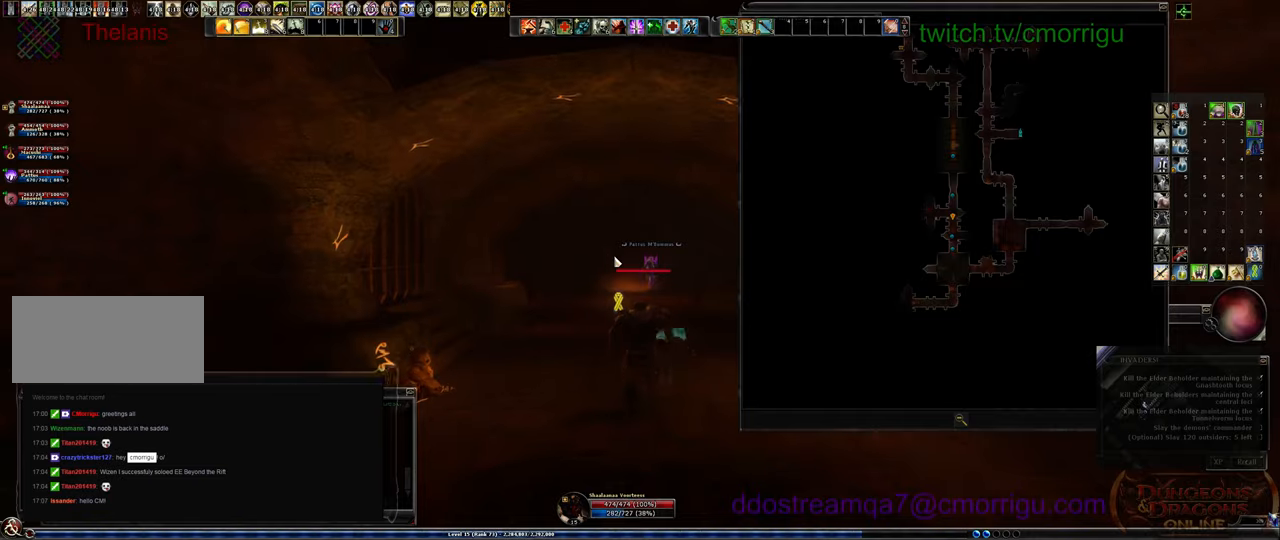
{"keys": ["w"], "events": []}
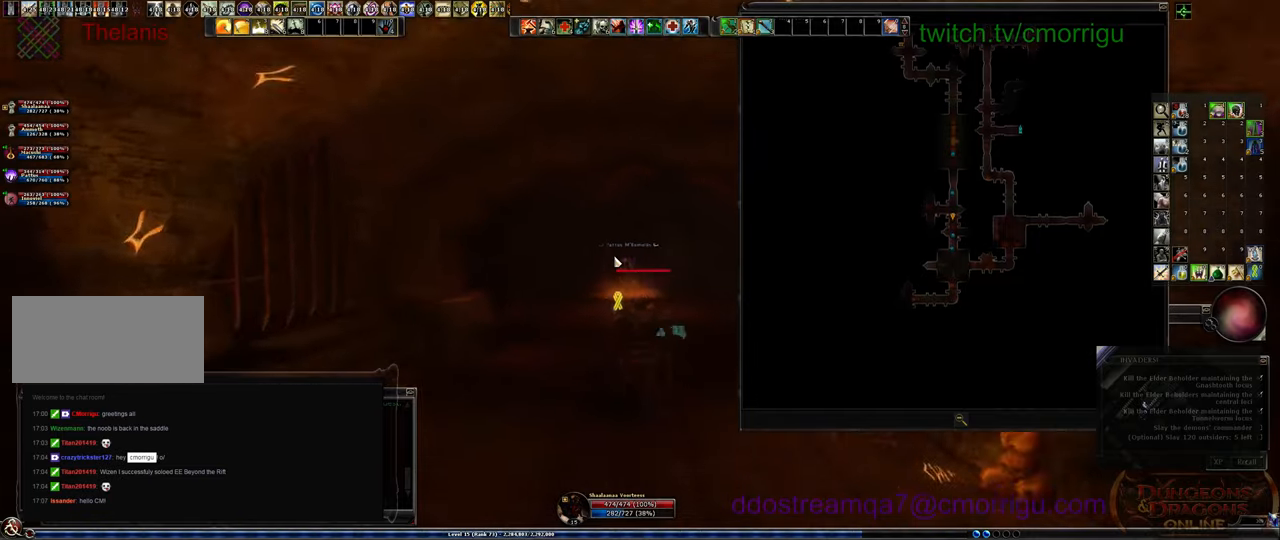
{"keys": ["w"], "events": []}
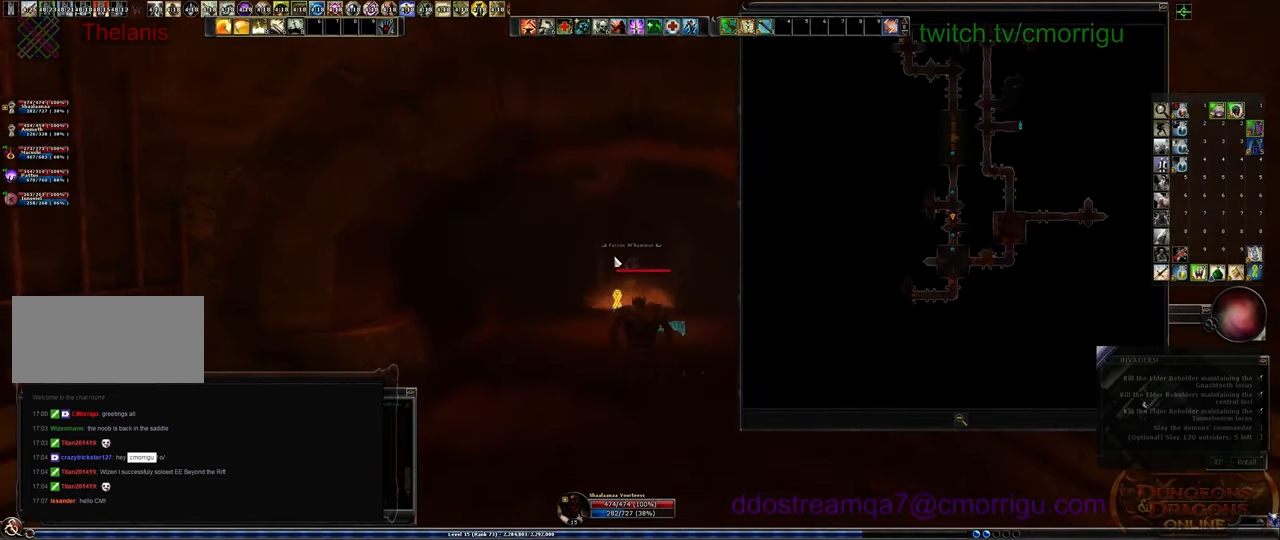
{"keys": ["w"], "events": []}
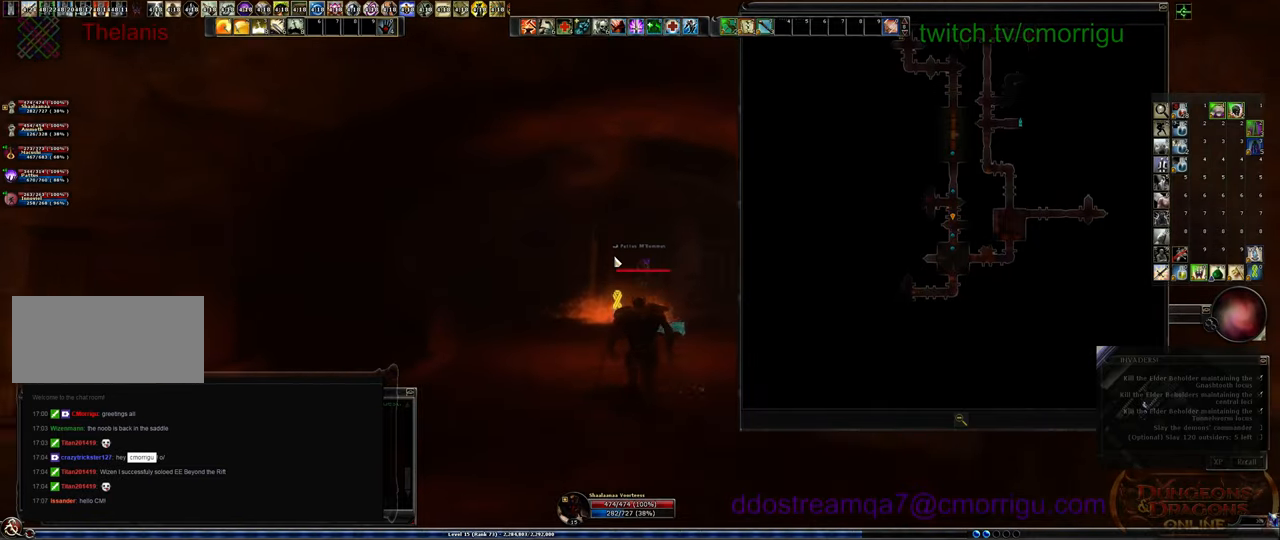
{"keys": ["w"], "events": []}
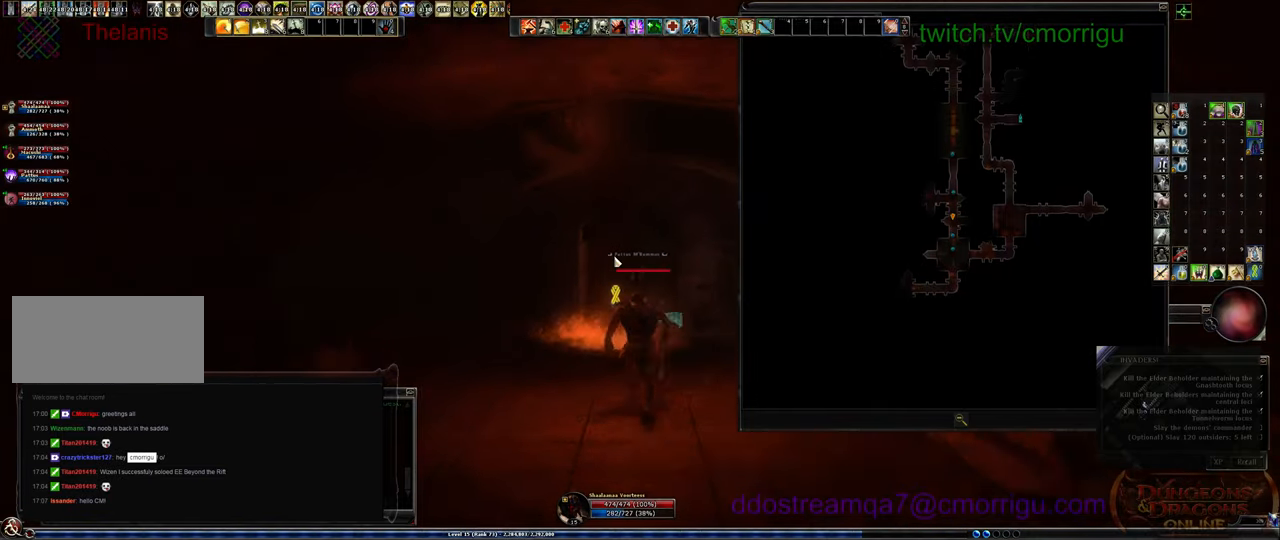
{"keys": ["w"], "events": []}
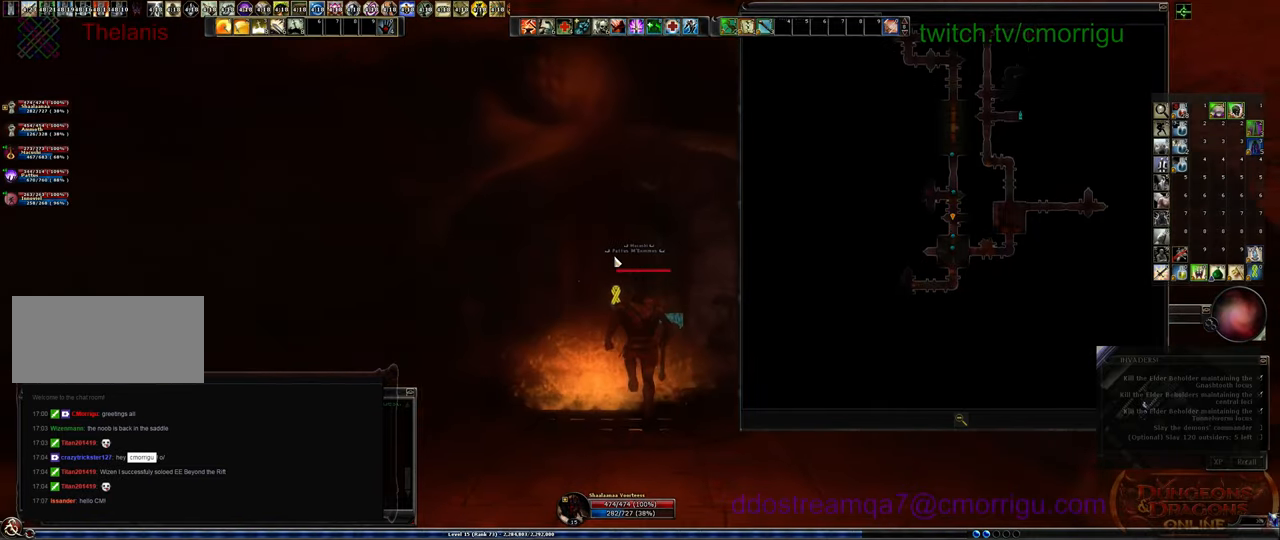
{"keys": ["w"], "events": [[67, "m", "down"], [234, "m", "up"]]}
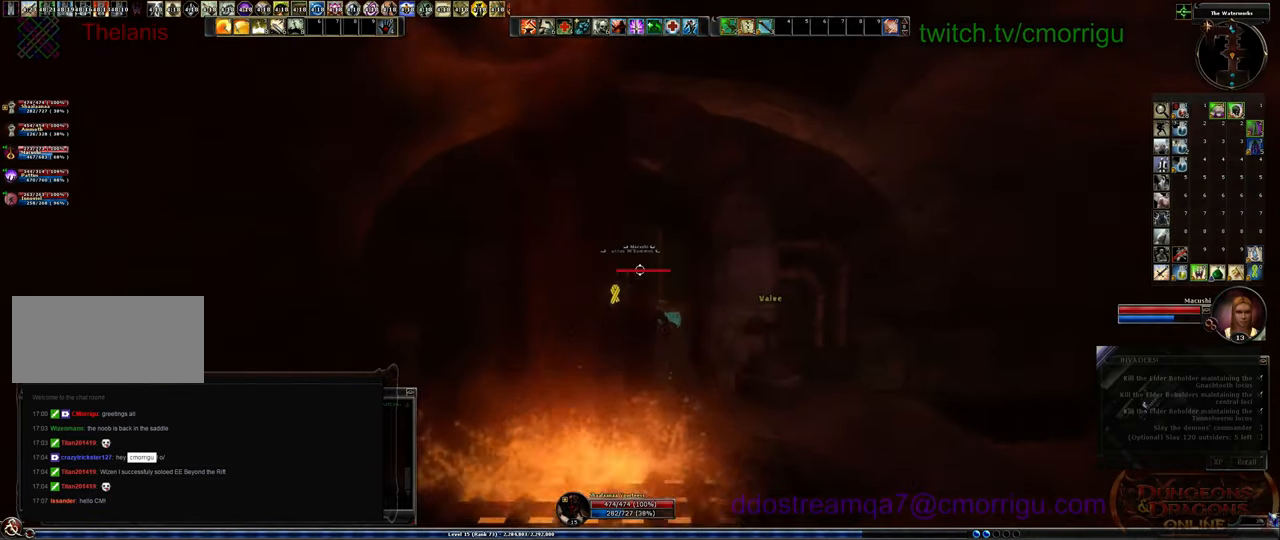
{"keys": ["w"], "events": []}
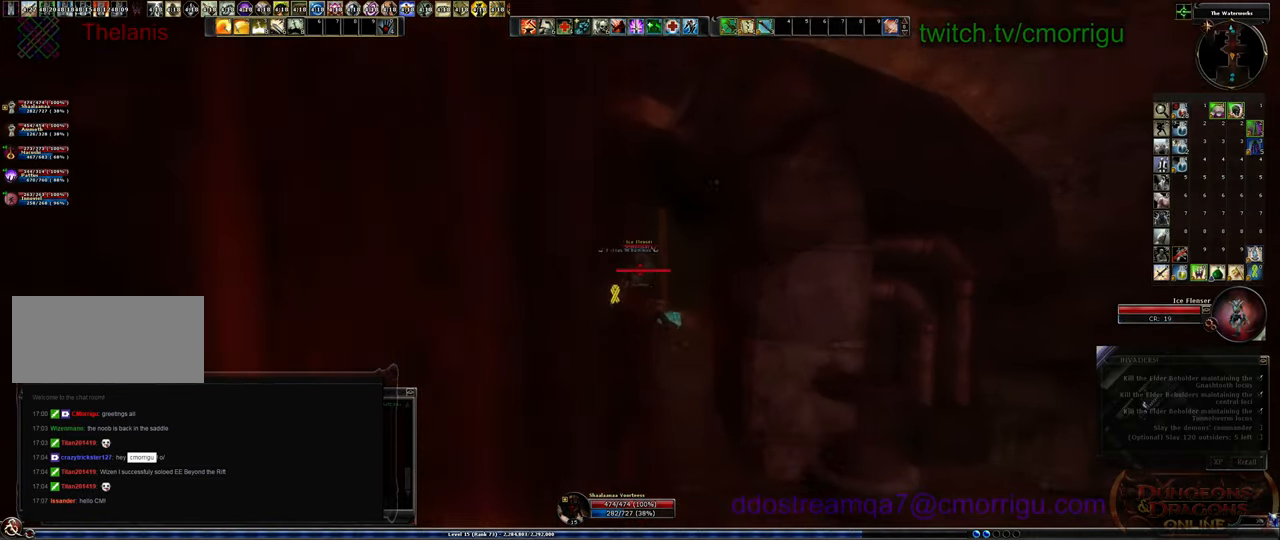
{"keys": ["w"], "events": []}